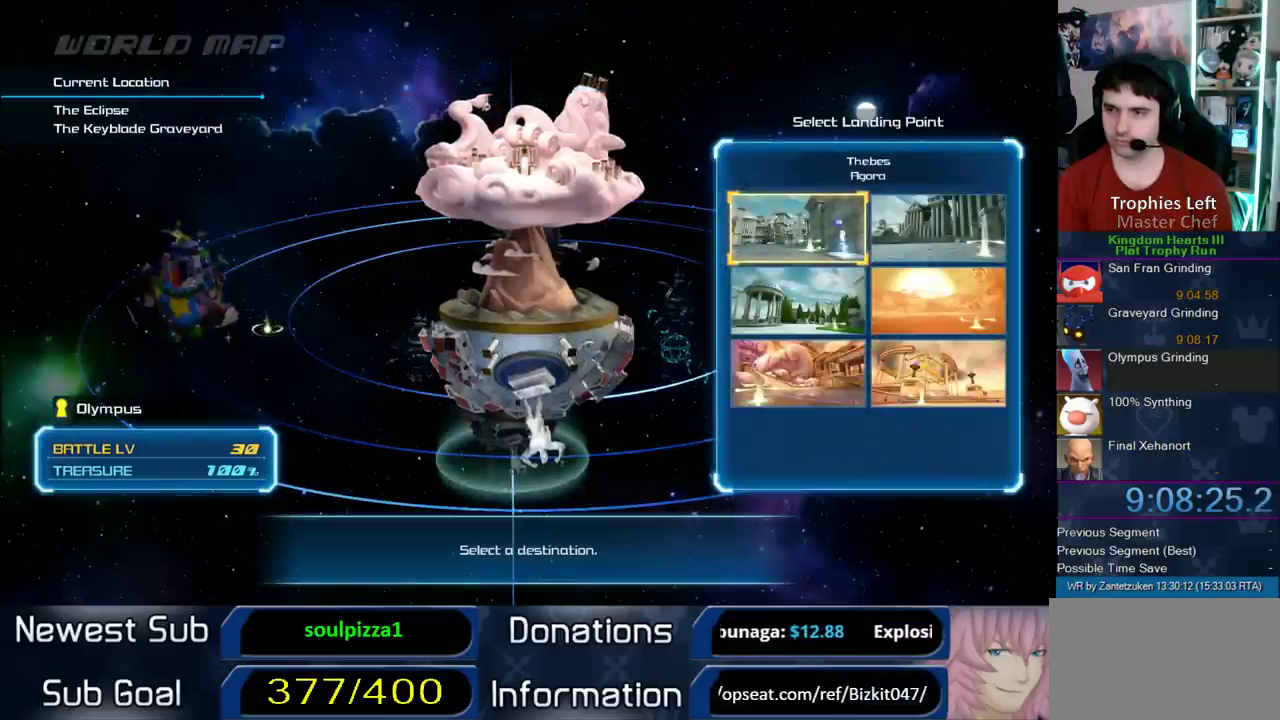
Gameplay with a controller (PlayStation layout); each line is a JSON object with the inputs held at the frame after it. "events" lists button and stick changes between this image and that frame as [ms after this image, input, new state], when the widget could be followed in between.
{"buttons": ["DPAD_DOWN"], "left_stick": "center", "right_stick": "center", "events": [[467, "DPAD_DOWN", "down"]]}
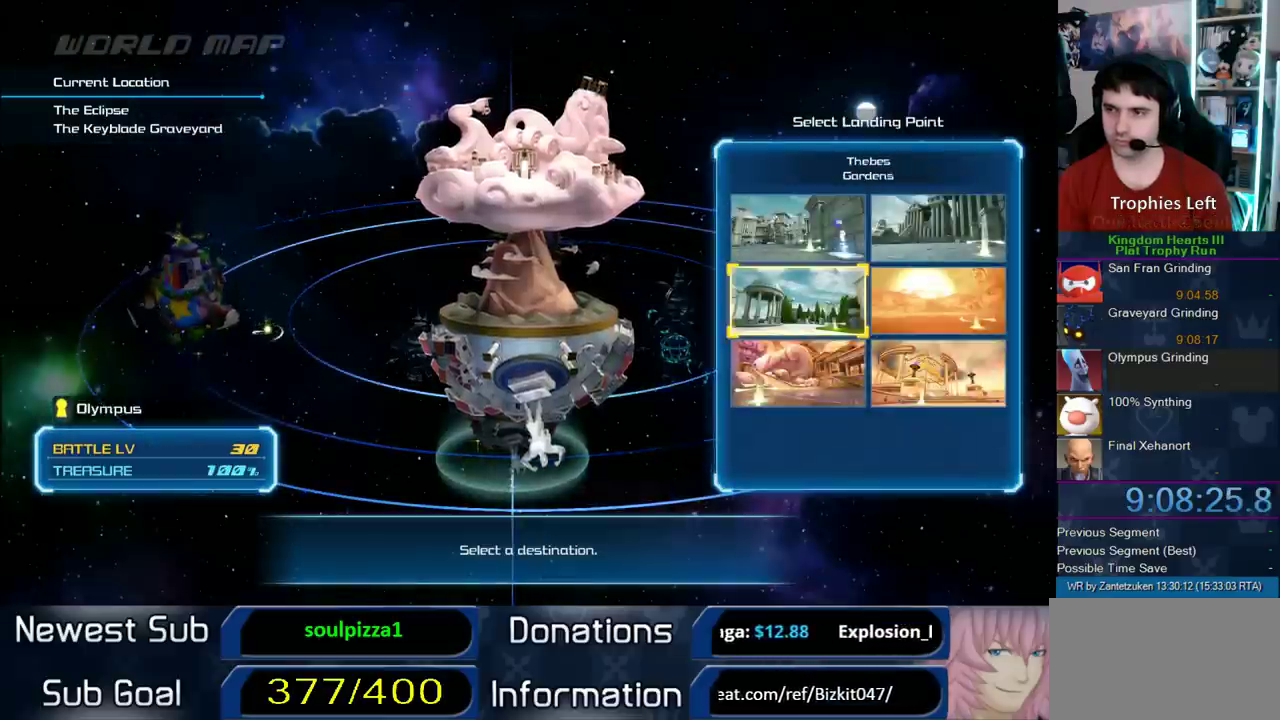
{"buttons": [], "left_stick": "center", "right_stick": "center", "events": [[83, "DPAD_DOWN", "up"]]}
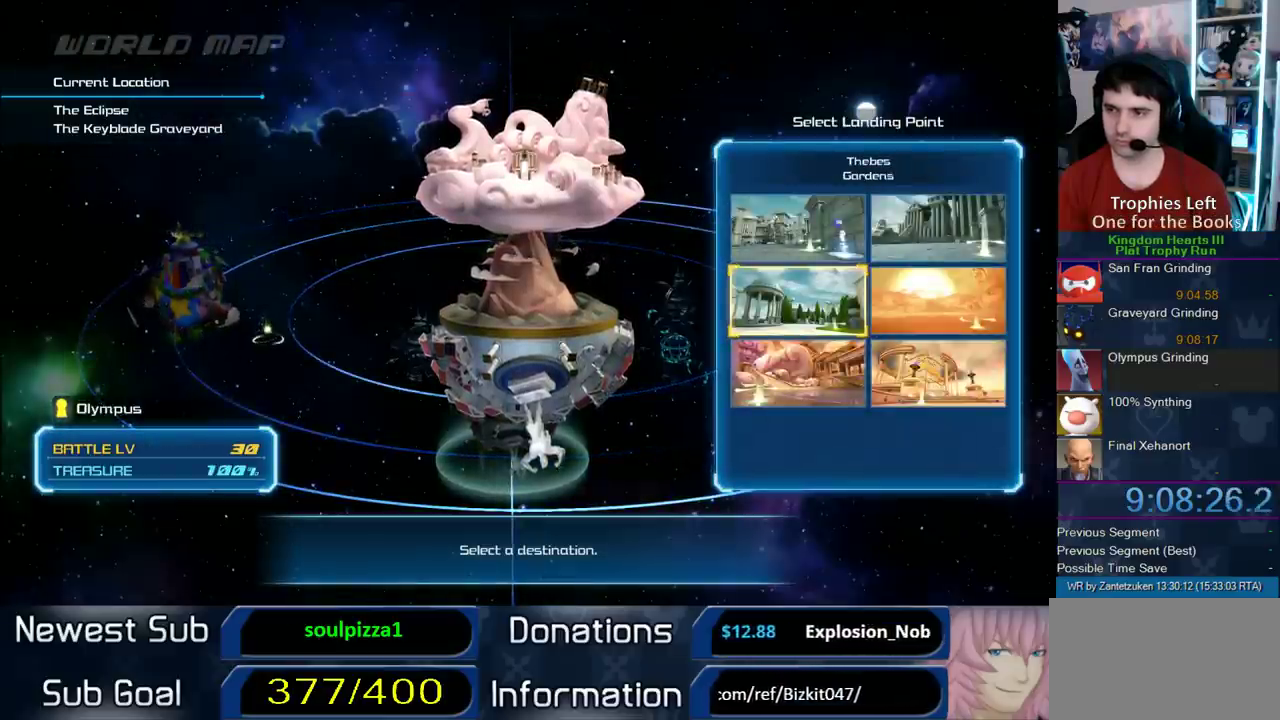
{"buttons": ["CIRCLE"], "left_stick": "center", "right_stick": "center", "events": [[183, "DPAD_DOWN", "down"], [317, "DPAD_DOWN", "up"], [350, "CIRCLE", "down"]]}
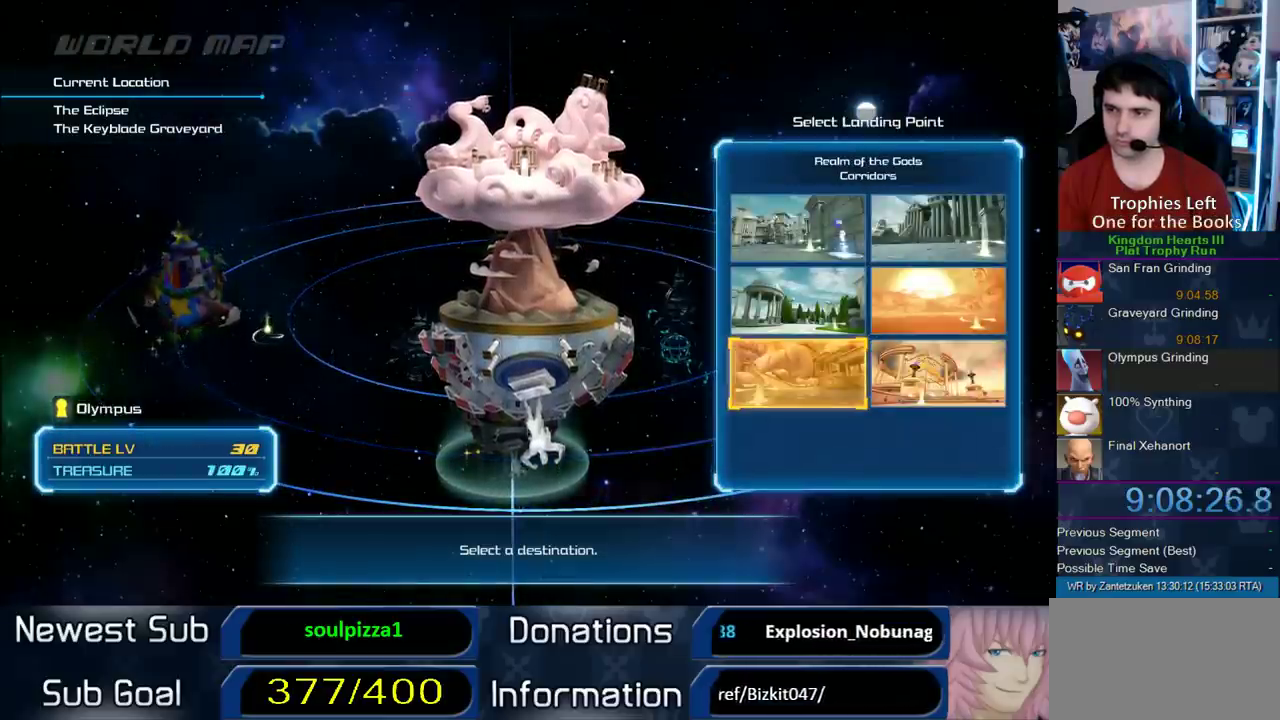
{"buttons": [], "left_stick": "center", "right_stick": "center", "events": [[50, "CIRCLE", "up"], [283, "DPAD_DOWN", "down"], [383, "DPAD_DOWN", "up"]]}